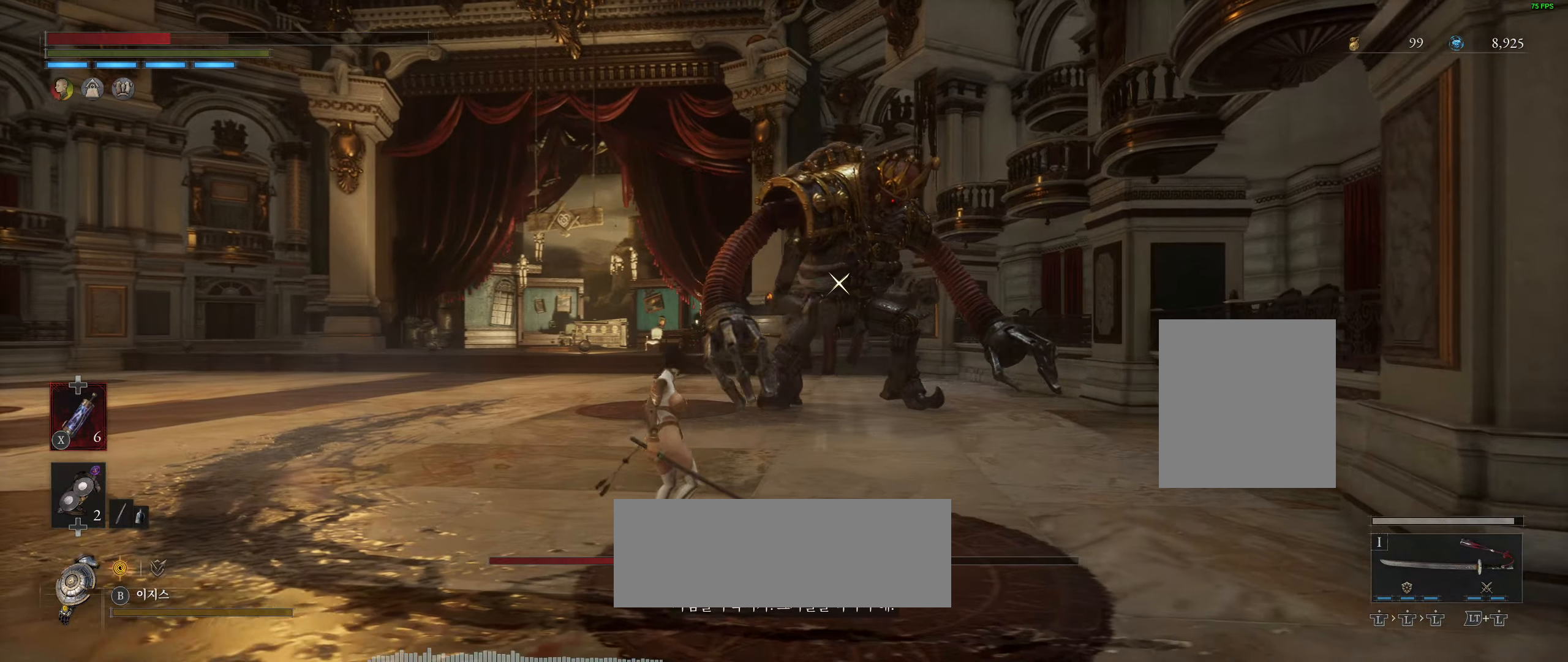
Gameplay with a controller (Xbox layout); each line is a JSON object with the inputs held at the frame after it. "events" lists button and stick changes between this image and that frame as [ms after this image, input, new state], when the widget could be followed in between. Not read: DPAD_DOWN DPAD_LEFT DPAD_RIGHT DPAD_UP HOME L1 L3 R1 R3 other_buttons right_stick.
{"buttons": [], "left_stick": "center", "events": [[67, "X", "up"], [117, "left_stick", "left"], [250, "left_stick", "center"]]}
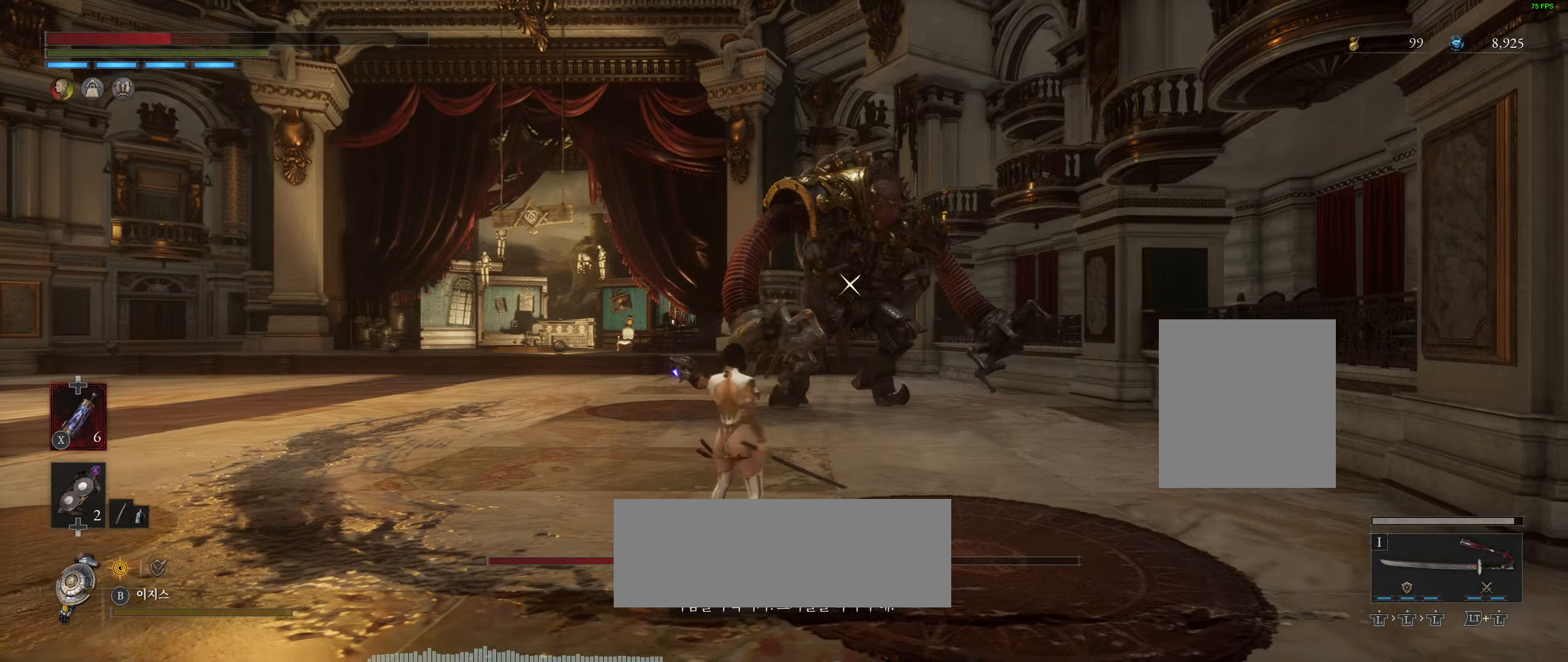
{"buttons": [], "left_stick": "center", "events": []}
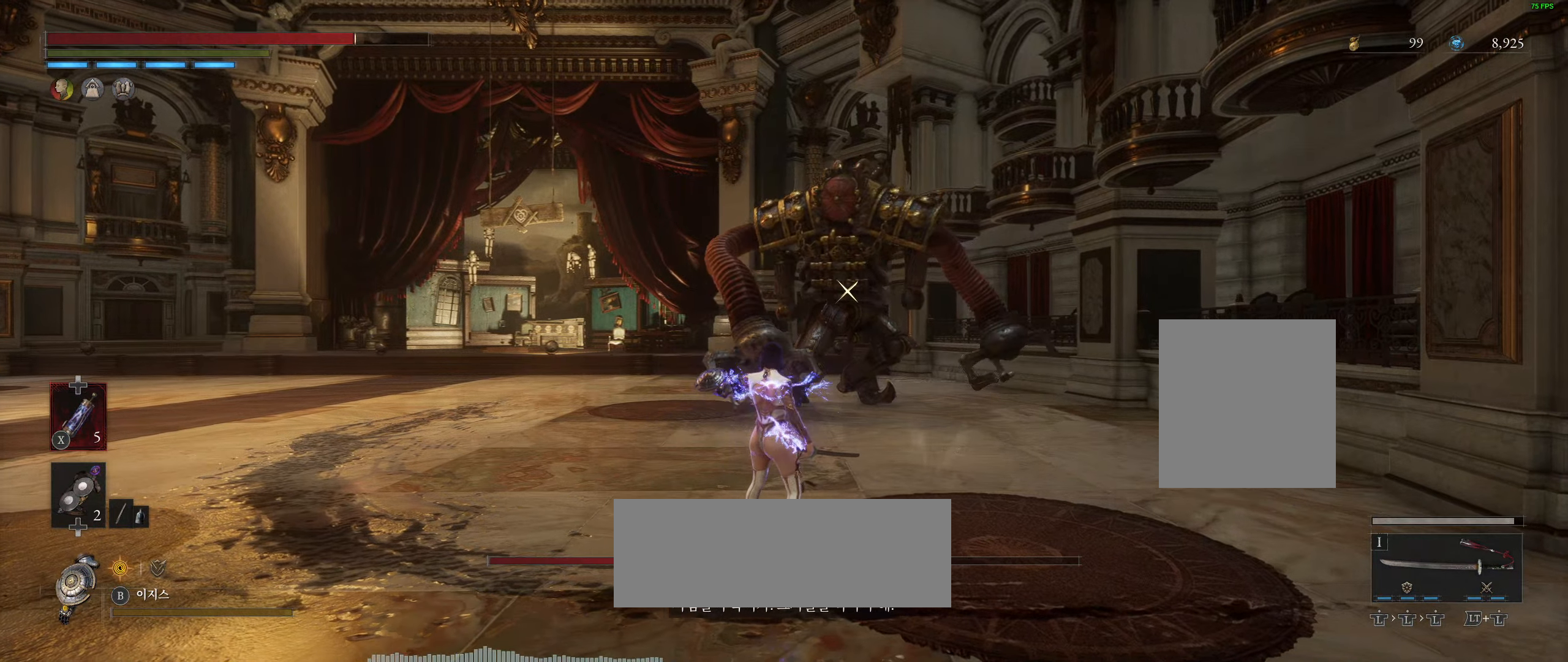
{"buttons": [], "left_stick": "up-left", "events": [[167, "left_stick", "left"], [284, "left_stick", "up-left"]]}
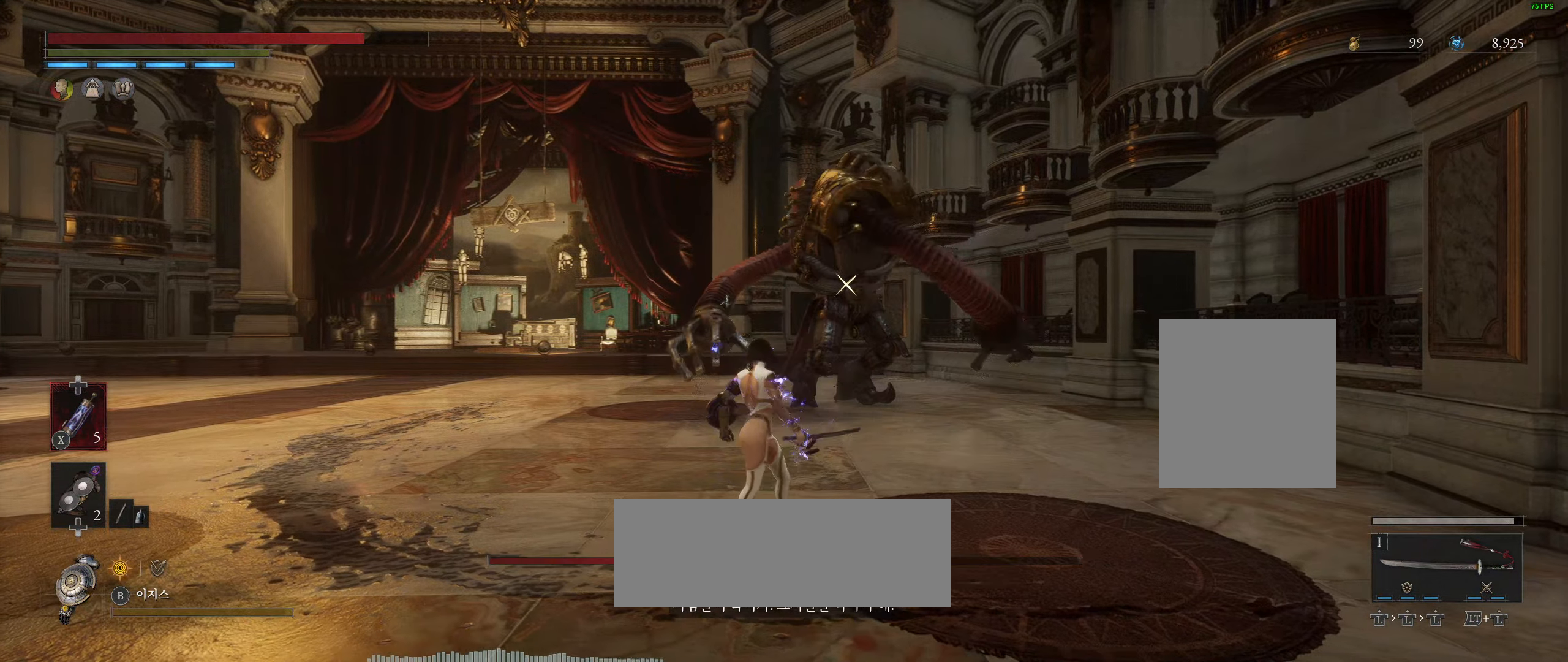
{"buttons": [], "left_stick": "up", "events": [[34, "left_stick", "up"]]}
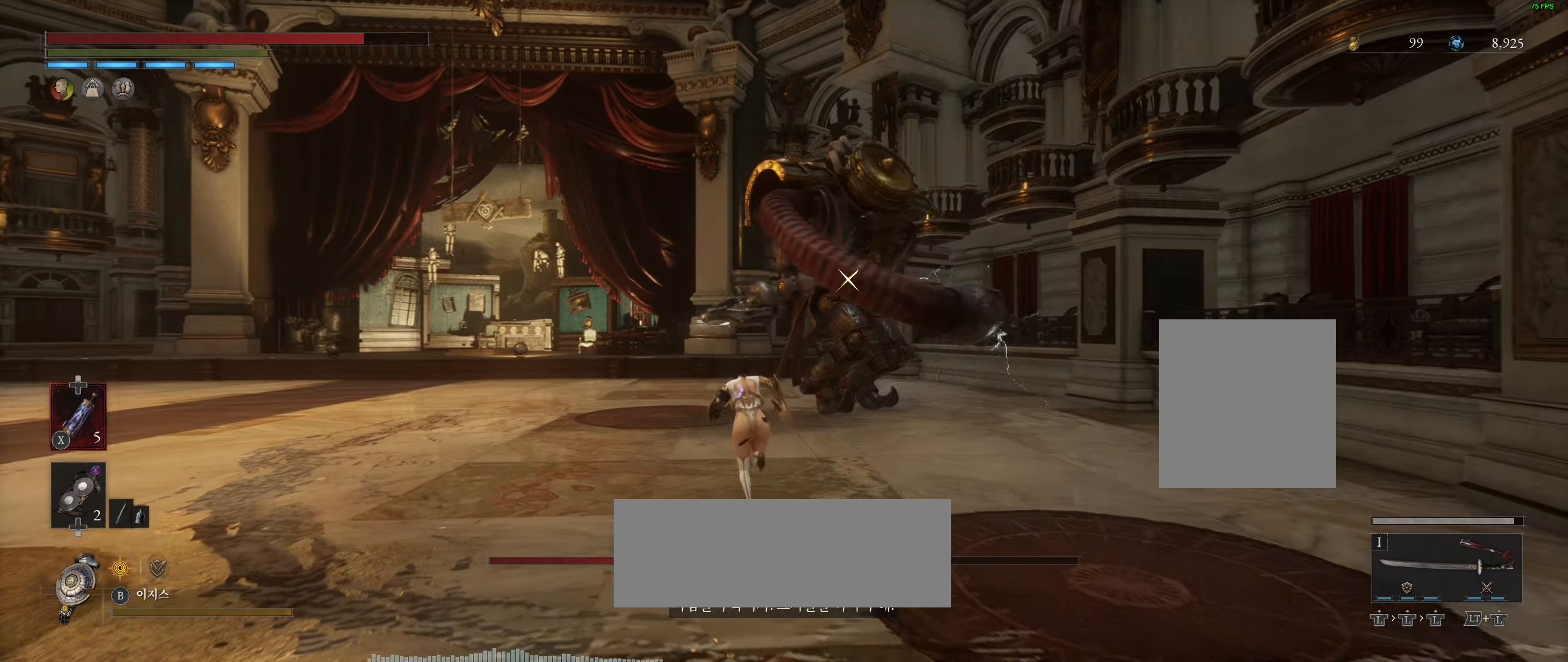
{"buttons": [], "left_stick": "up", "events": []}
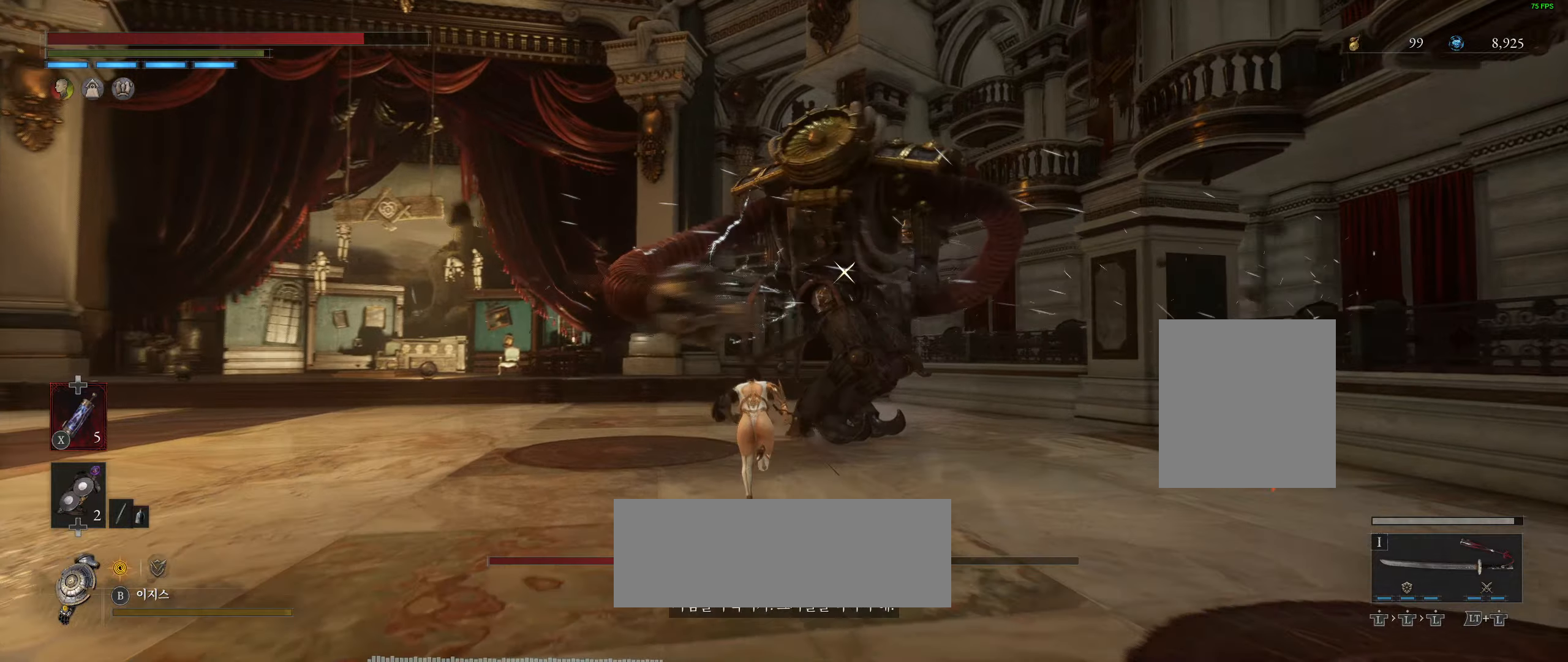
{"buttons": [], "left_stick": "center", "events": [[433, "left_stick", "center"]]}
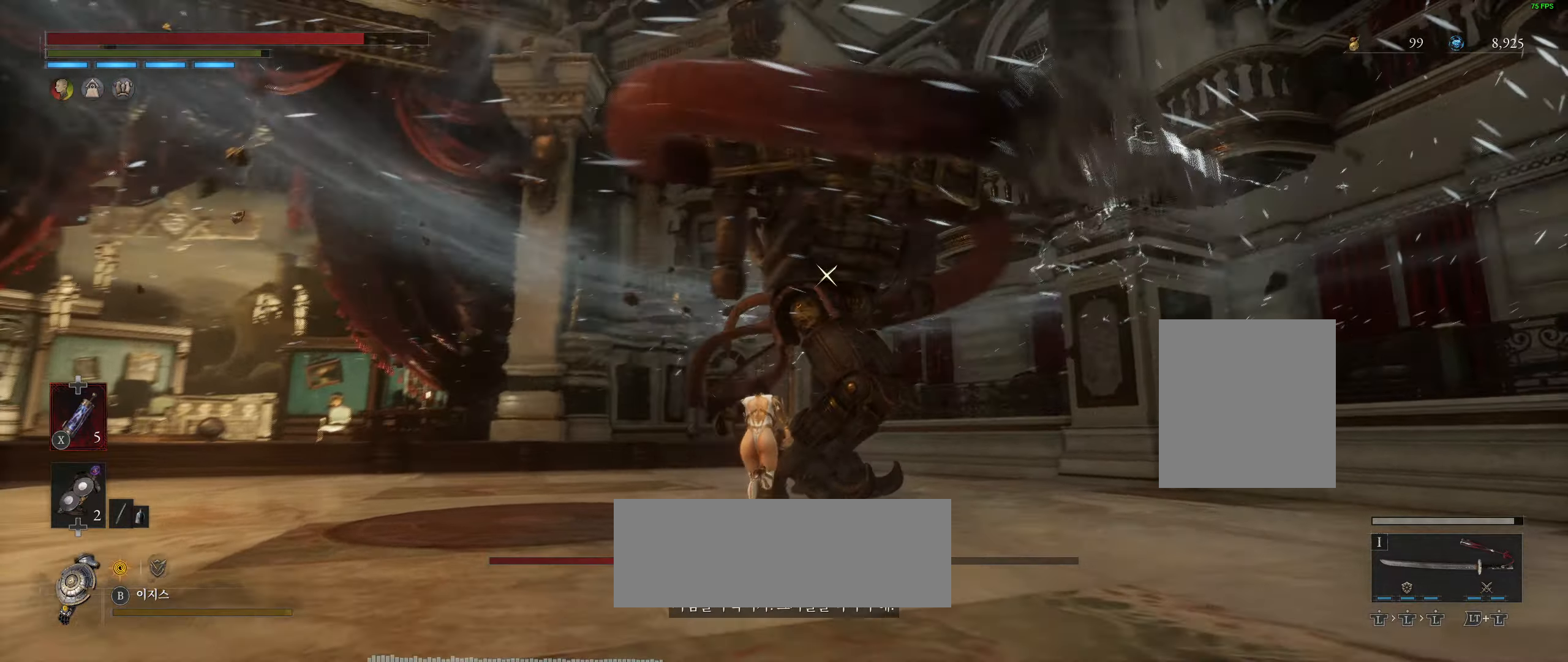
{"buttons": [], "left_stick": "center", "events": []}
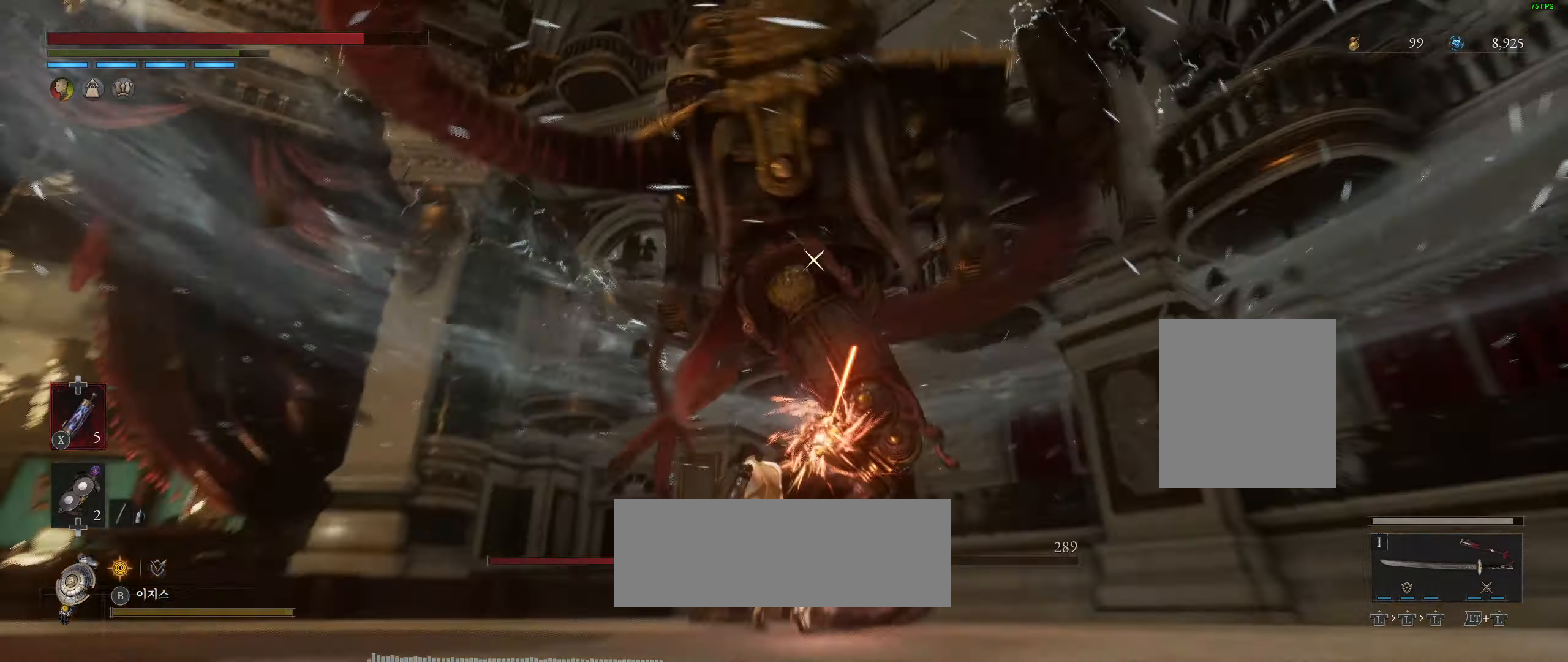
{"buttons": [], "left_stick": "center", "events": []}
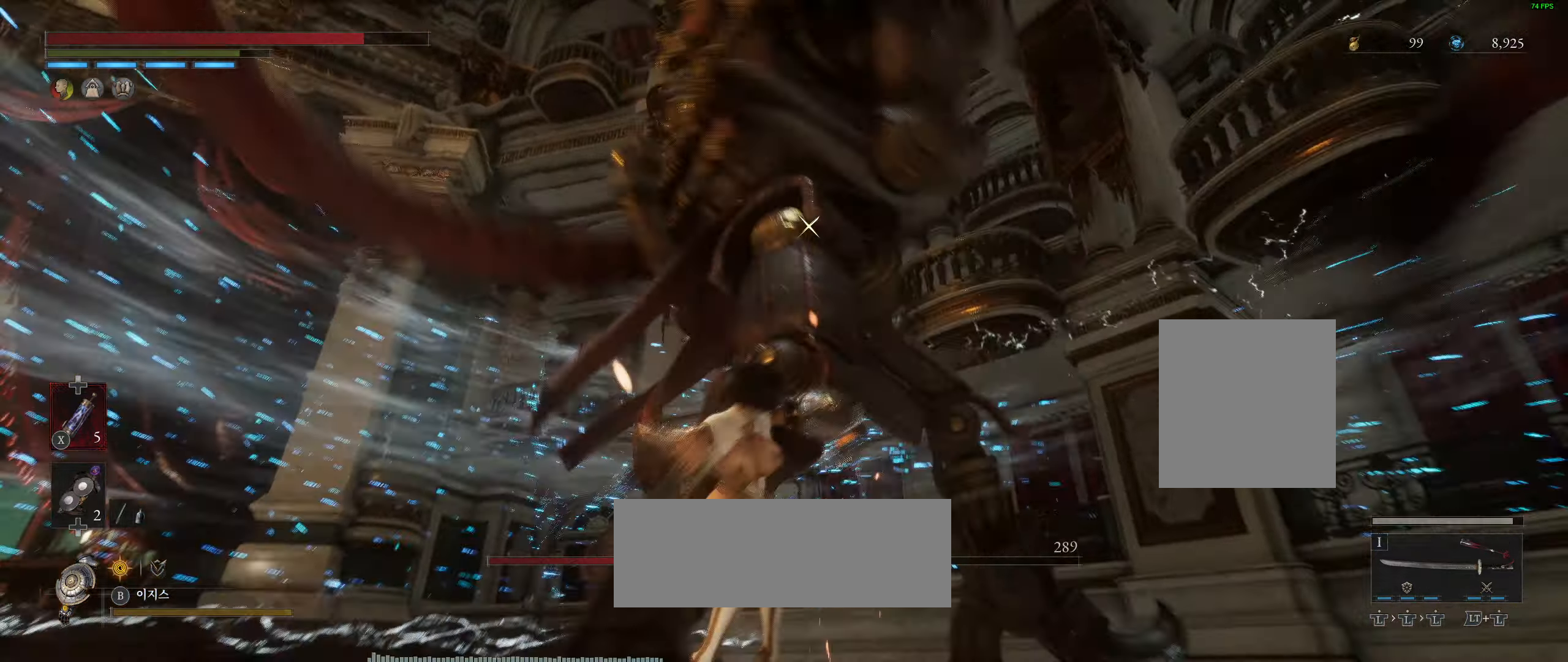
{"buttons": [], "left_stick": "center", "events": []}
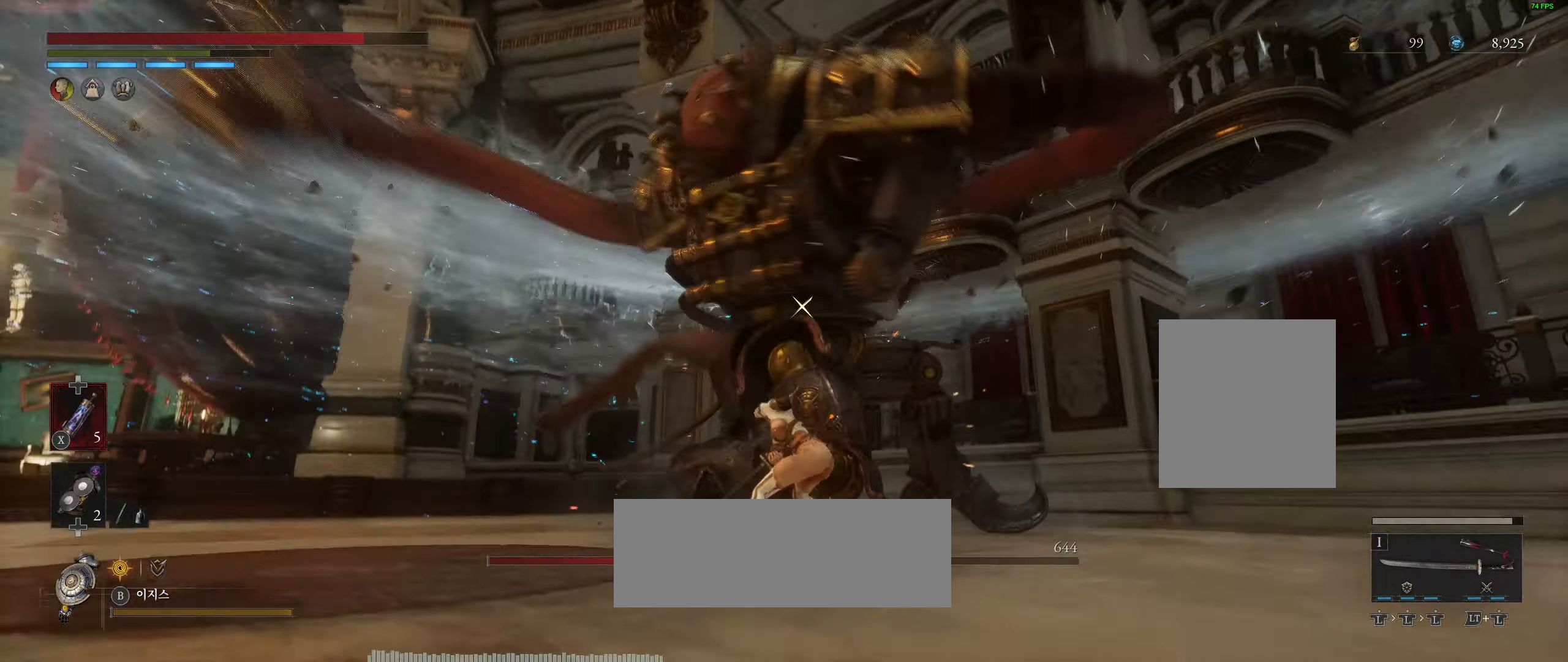
{"buttons": [], "left_stick": "center", "events": []}
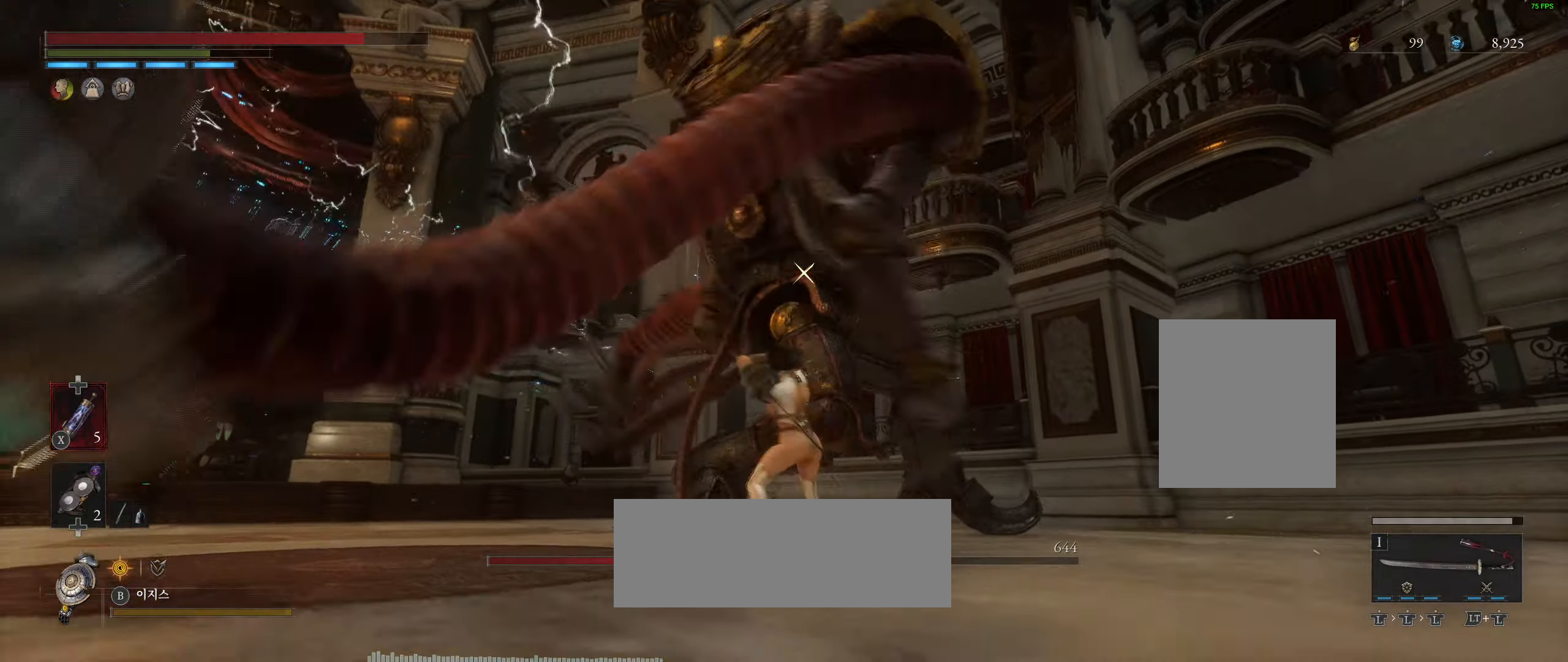
{"buttons": [], "left_stick": "center", "events": []}
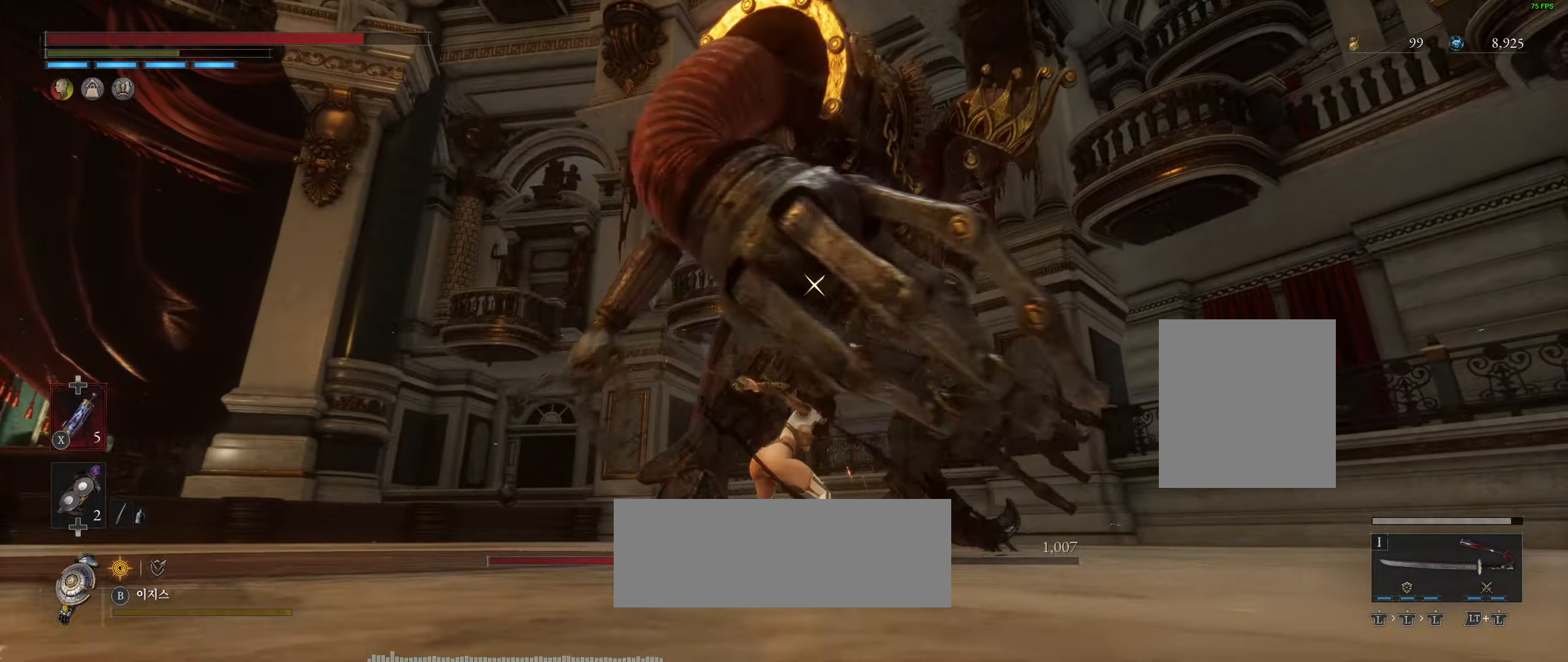
{"buttons": [], "left_stick": "down", "events": [[216, "left_stick", "down"]]}
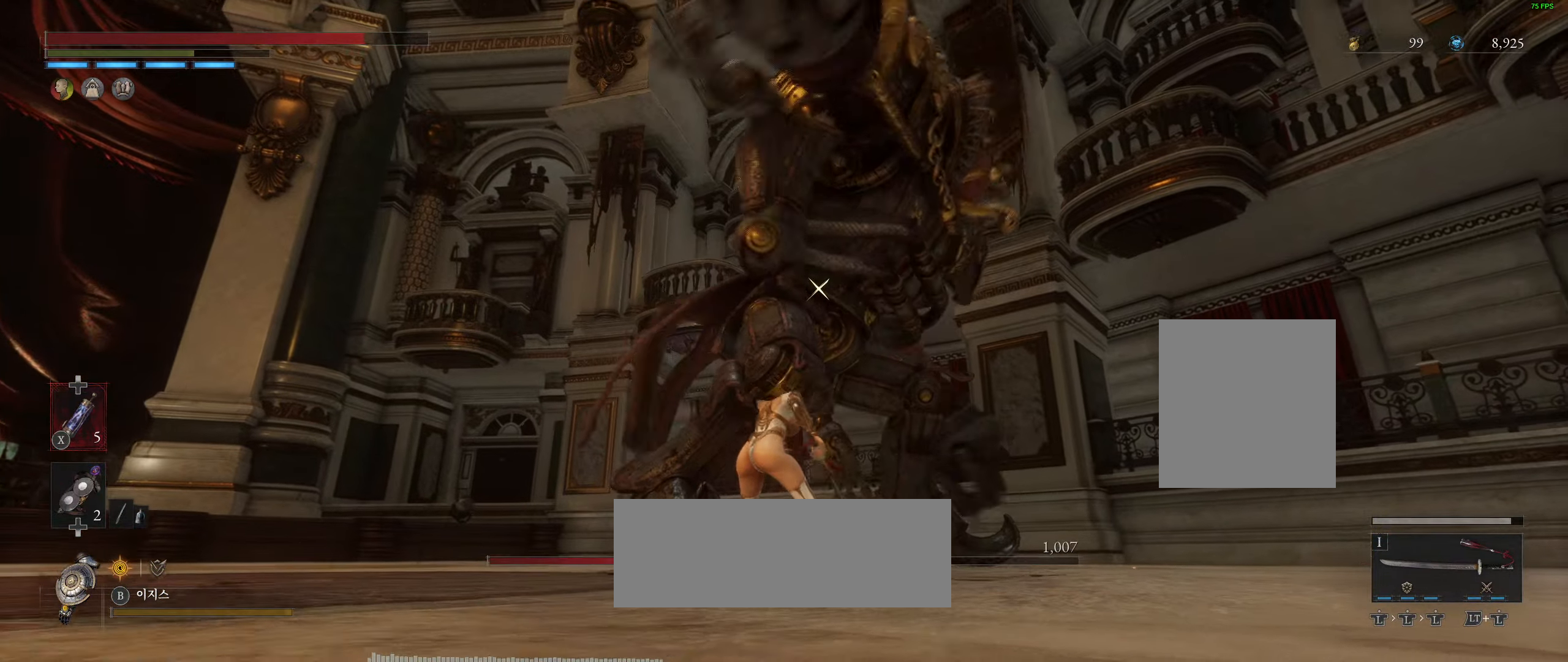
{"buttons": [], "left_stick": "down", "events": []}
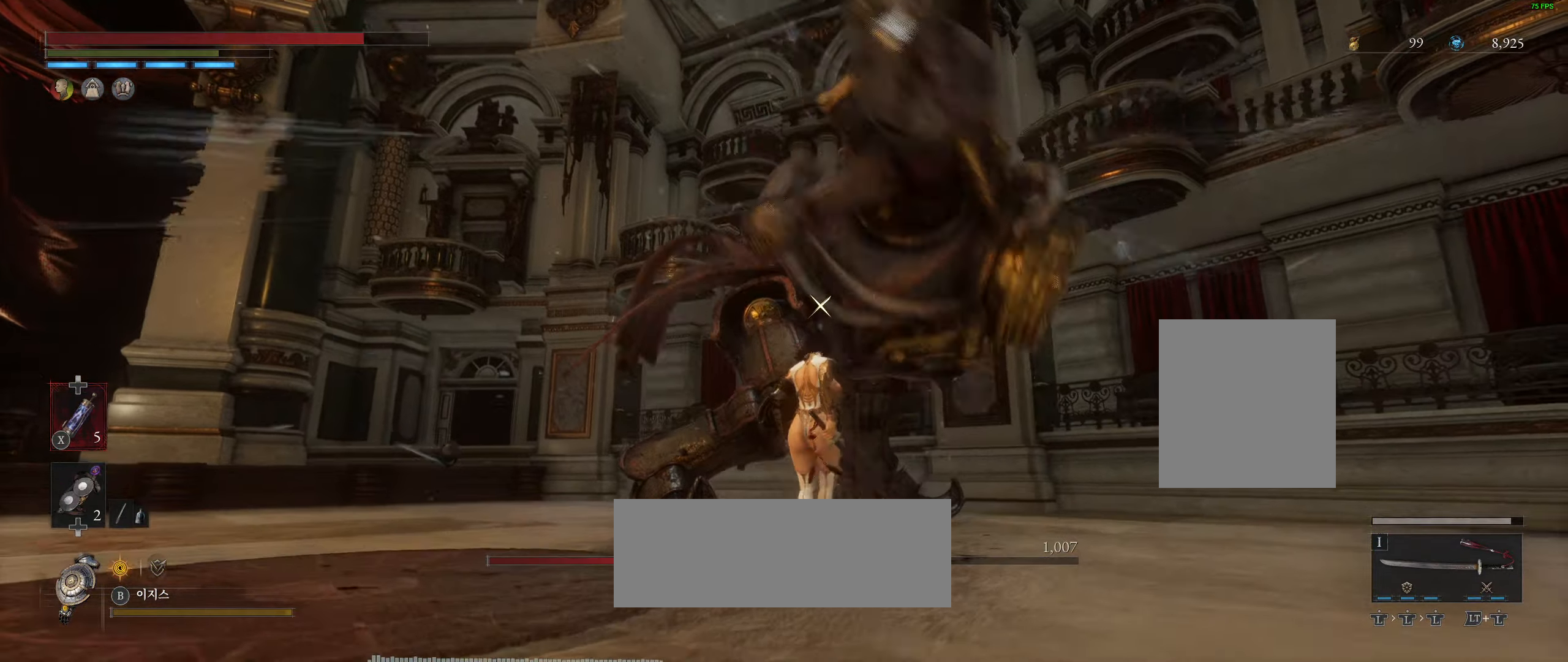
{"buttons": [], "left_stick": "down", "events": []}
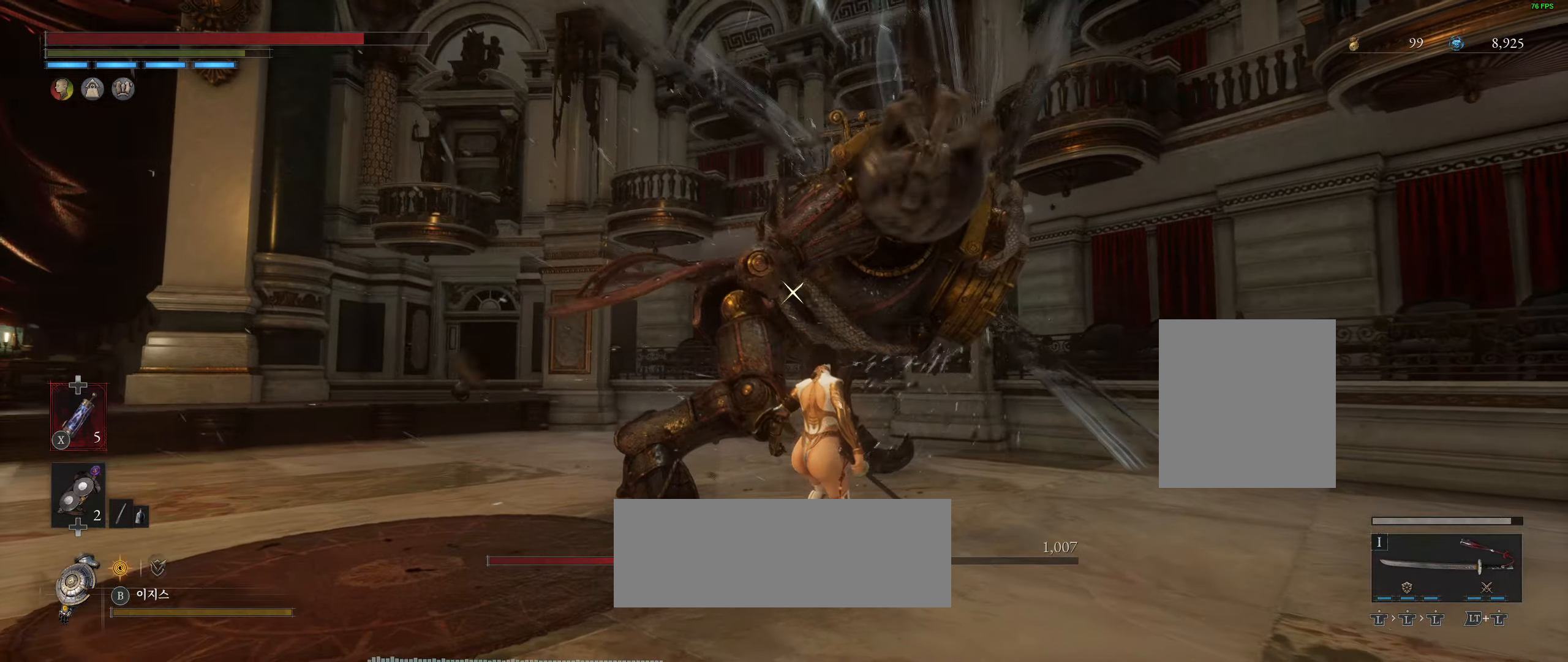
{"buttons": ["L2"], "left_stick": "down", "events": [[267, "L2", "down"]]}
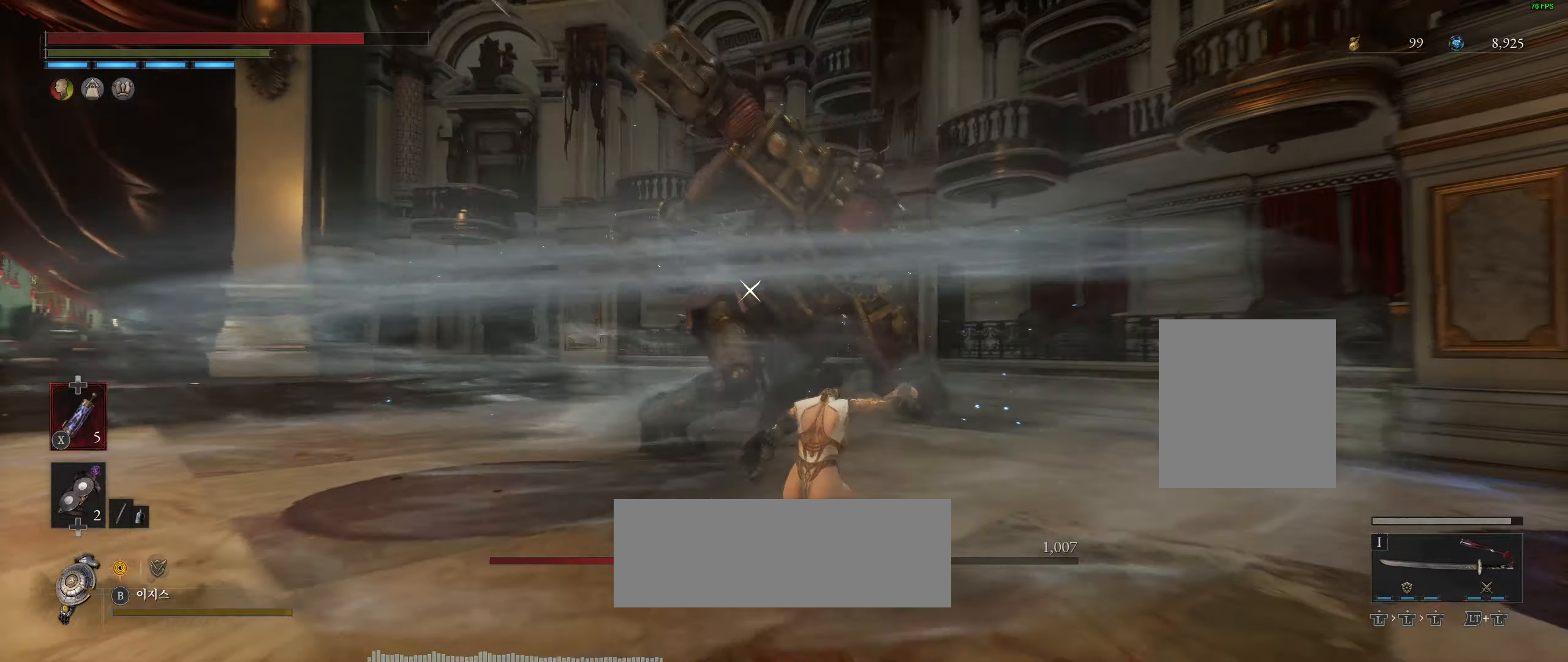
{"buttons": [], "left_stick": "down", "events": [[17, "L2", "up"]]}
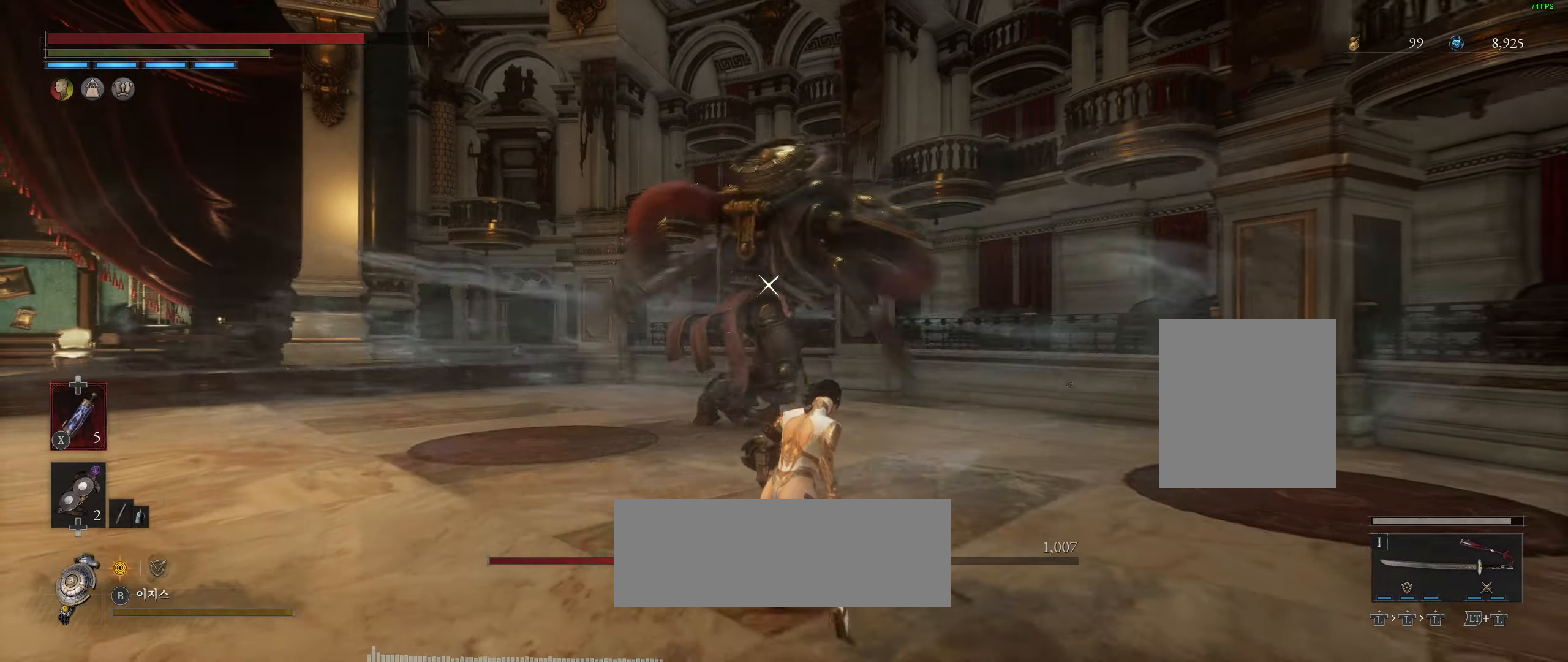
{"buttons": ["L2"], "left_stick": "down-left", "events": [[200, "L2", "down"], [200, "left_stick", "down-left"]]}
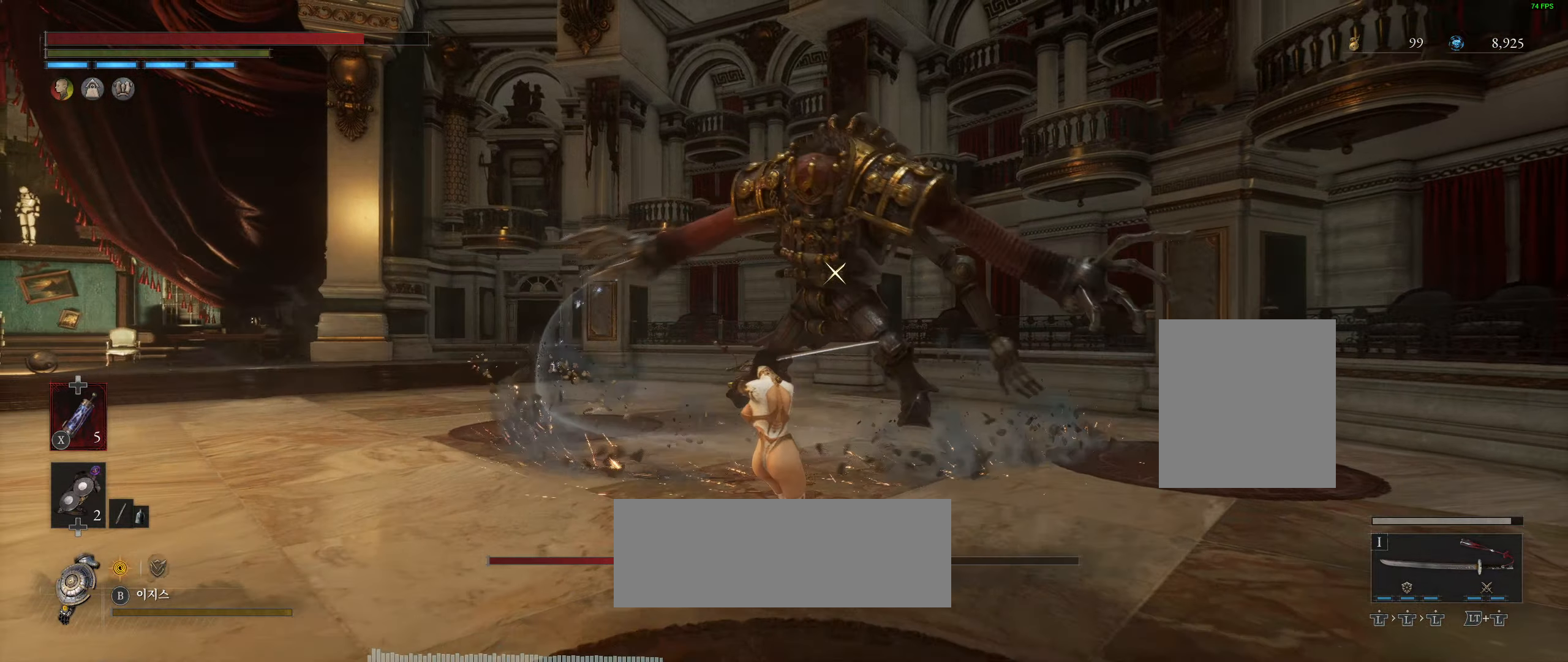
{"buttons": [], "left_stick": "left", "events": [[17, "L2", "up"], [317, "left_stick", "left"]]}
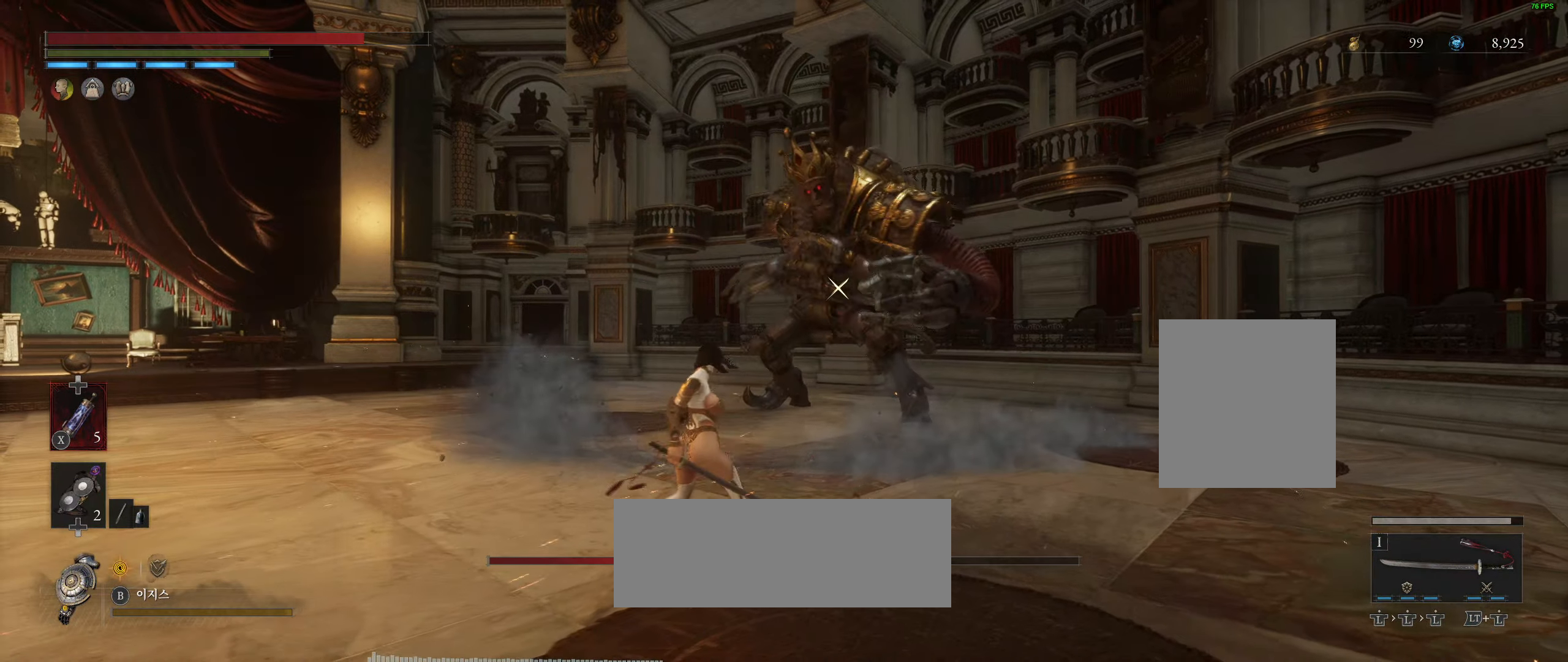
{"buttons": [], "left_stick": "up-left", "events": [[283, "left_stick", "up-left"]]}
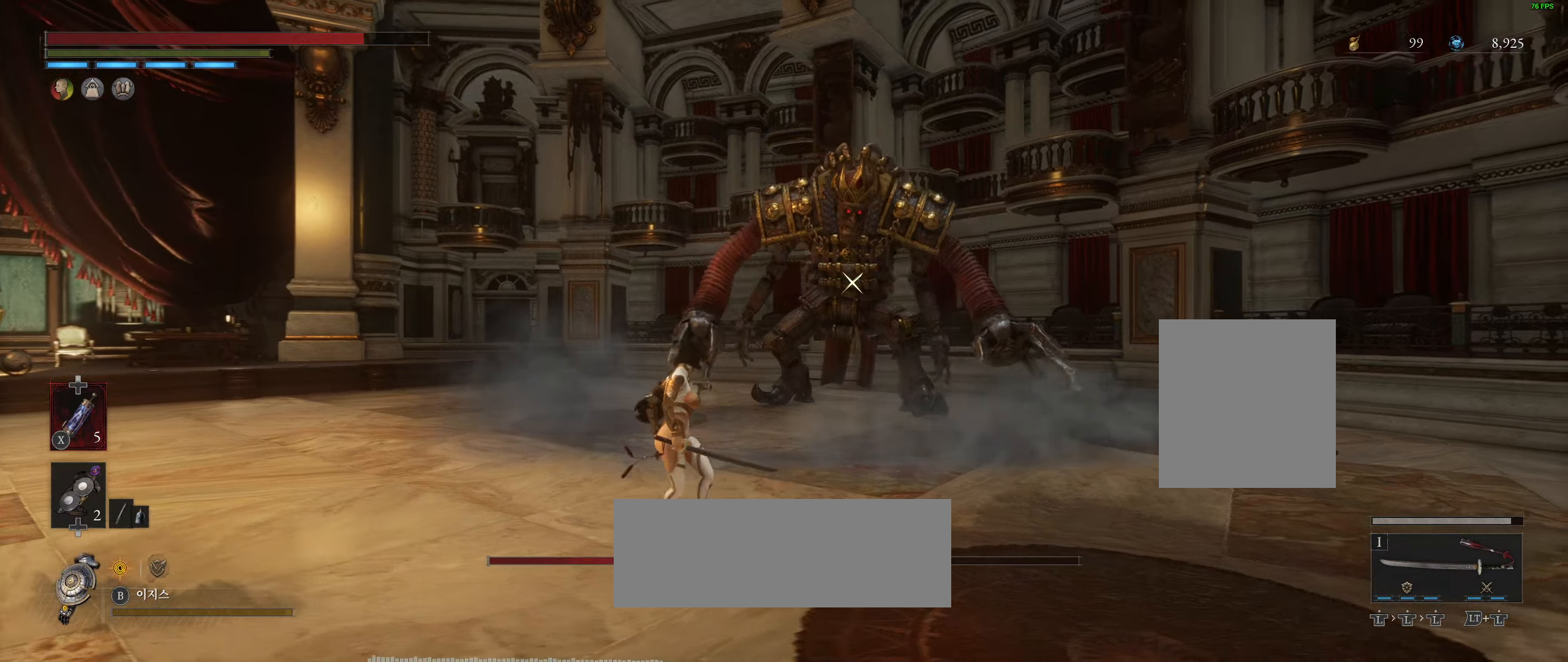
{"buttons": [], "left_stick": "up-left", "events": []}
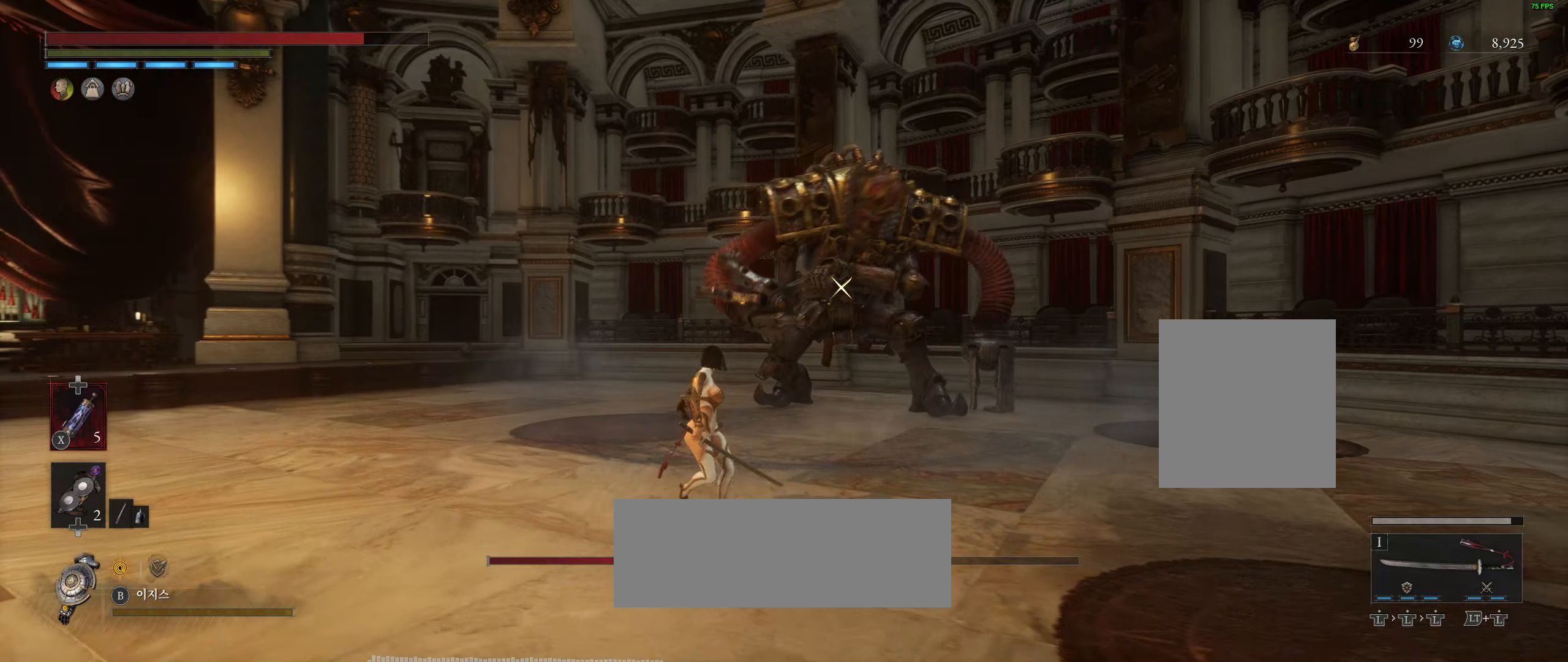
{"buttons": [], "left_stick": "up-left", "events": [[67, "left_stick", "center"], [133, "left_stick", "down"], [350, "left_stick", "left"], [400, "left_stick", "up-left"]]}
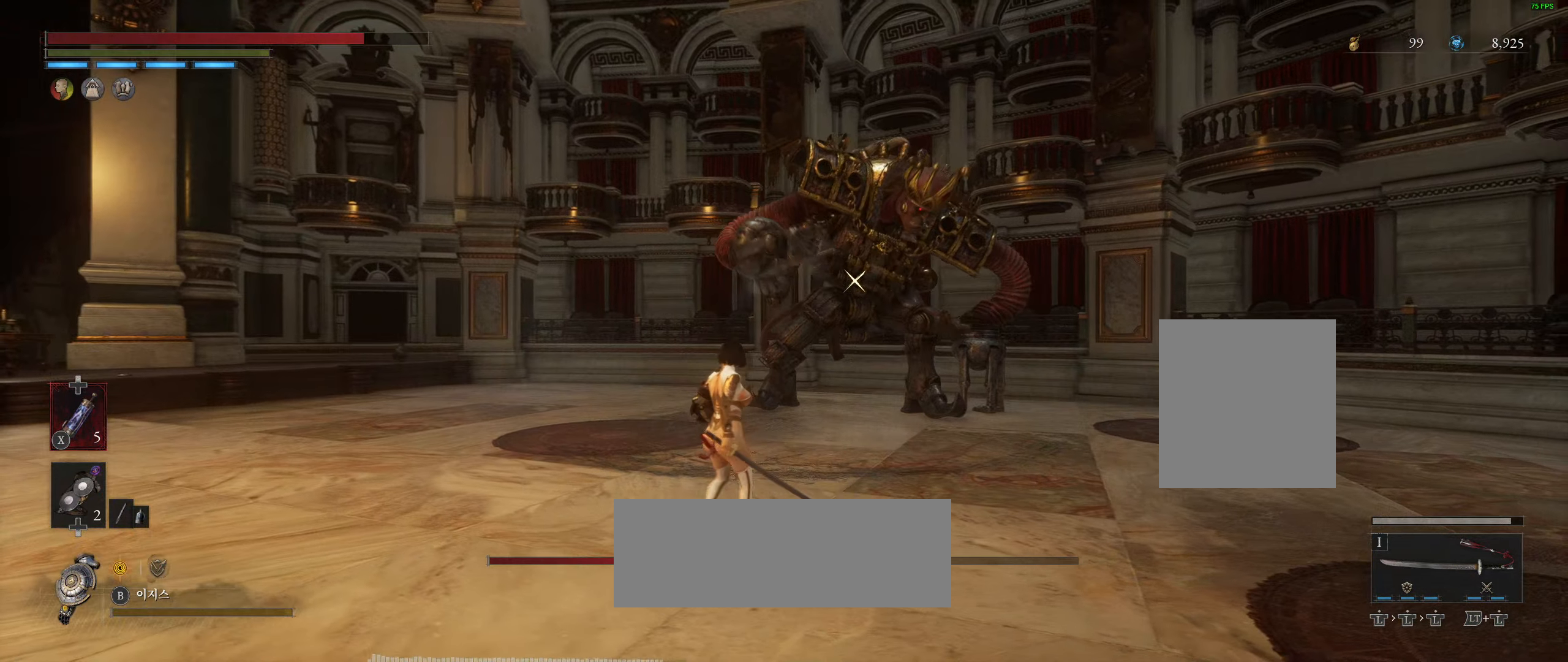
{"buttons": [], "left_stick": "up-left", "events": []}
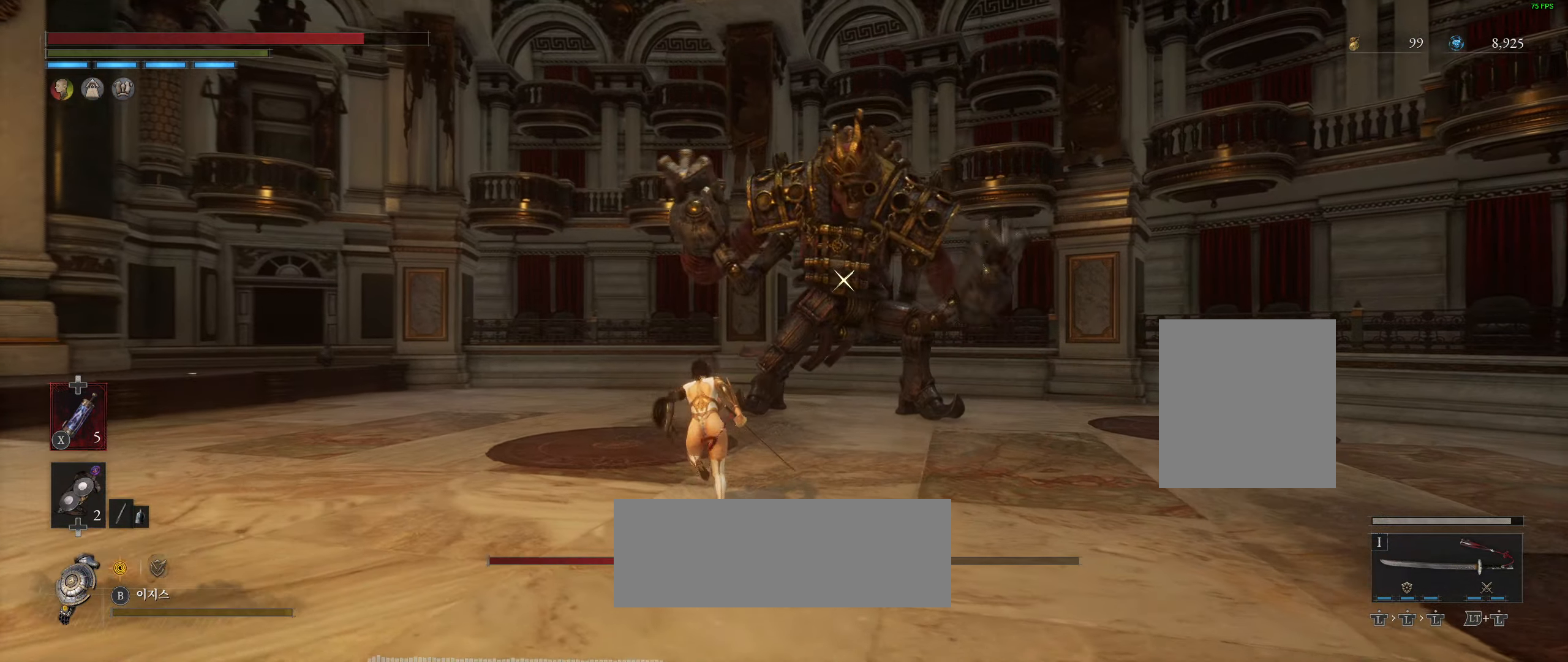
{"buttons": [], "left_stick": "up-left", "events": []}
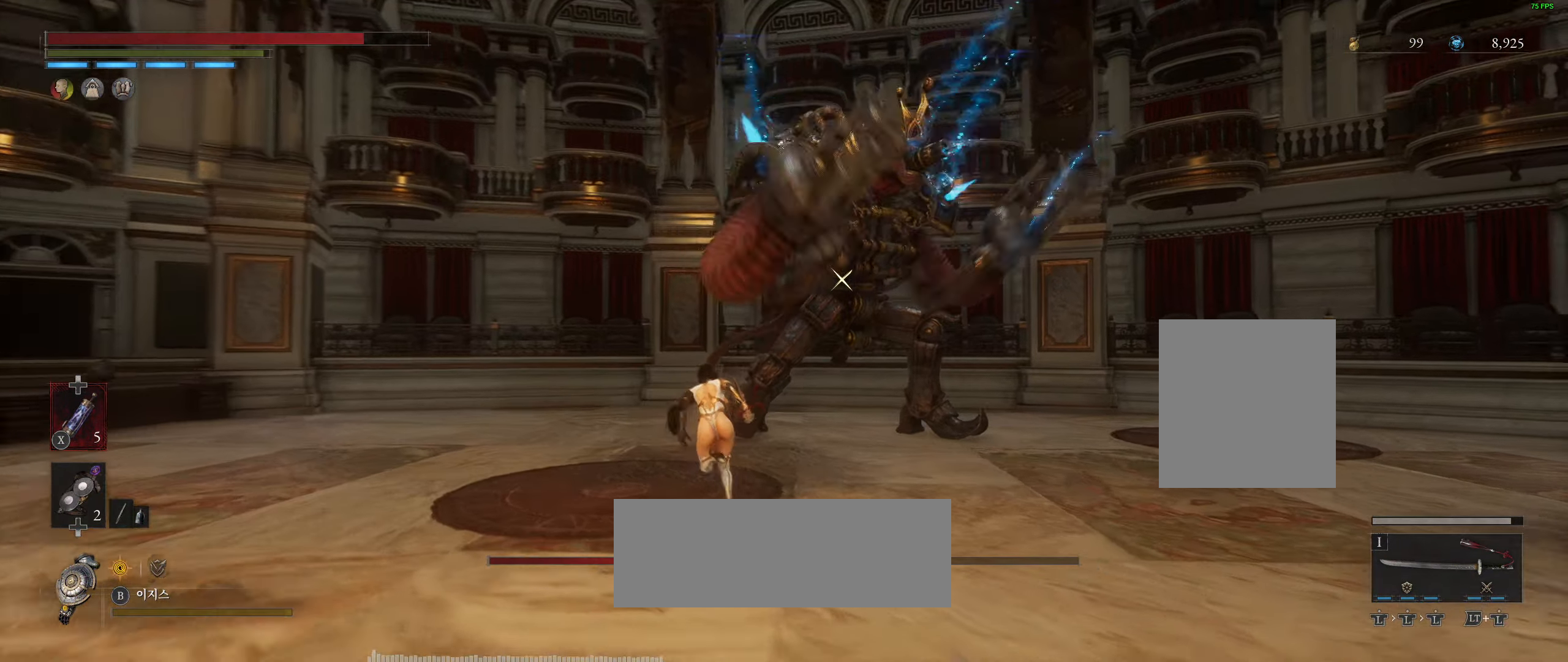
{"buttons": [], "left_stick": "up-left", "events": []}
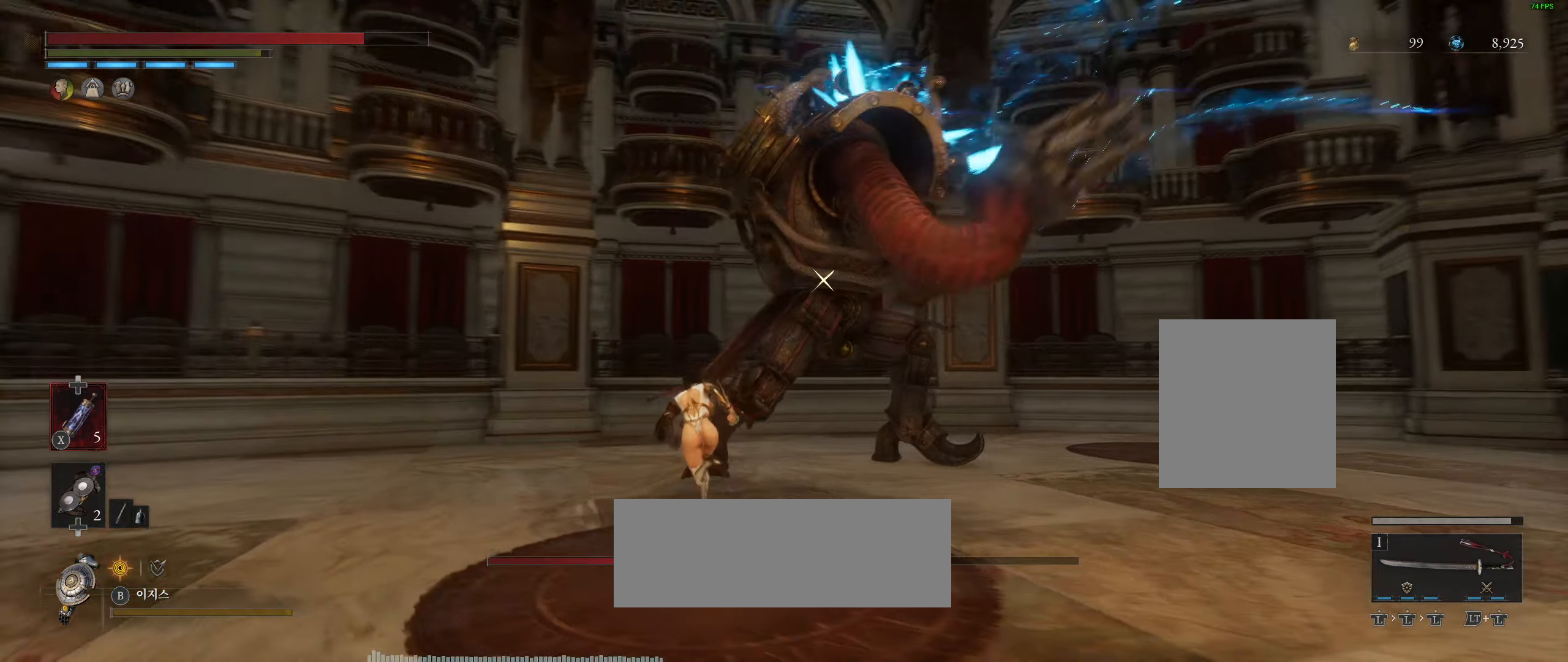
{"buttons": [], "left_stick": "center", "events": [[284, "left_stick", "center"]]}
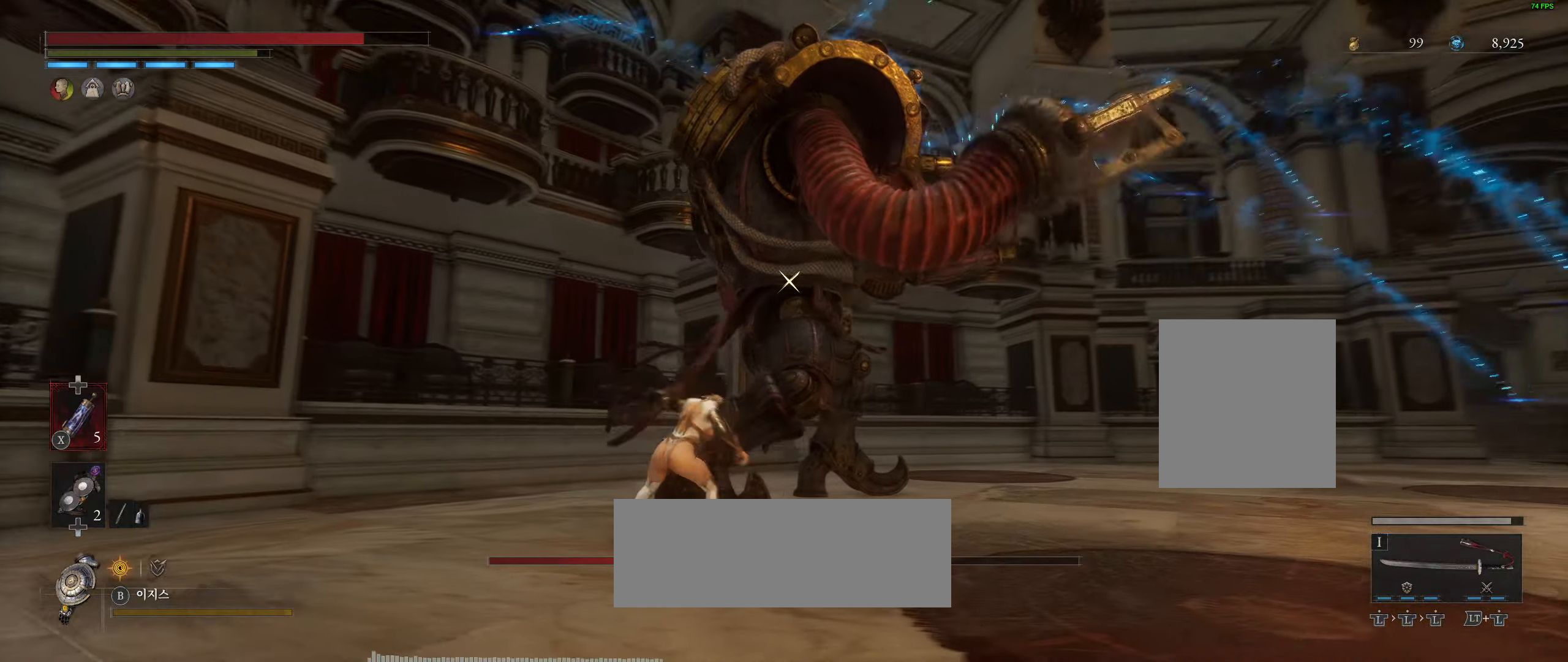
{"buttons": [], "left_stick": "center", "events": []}
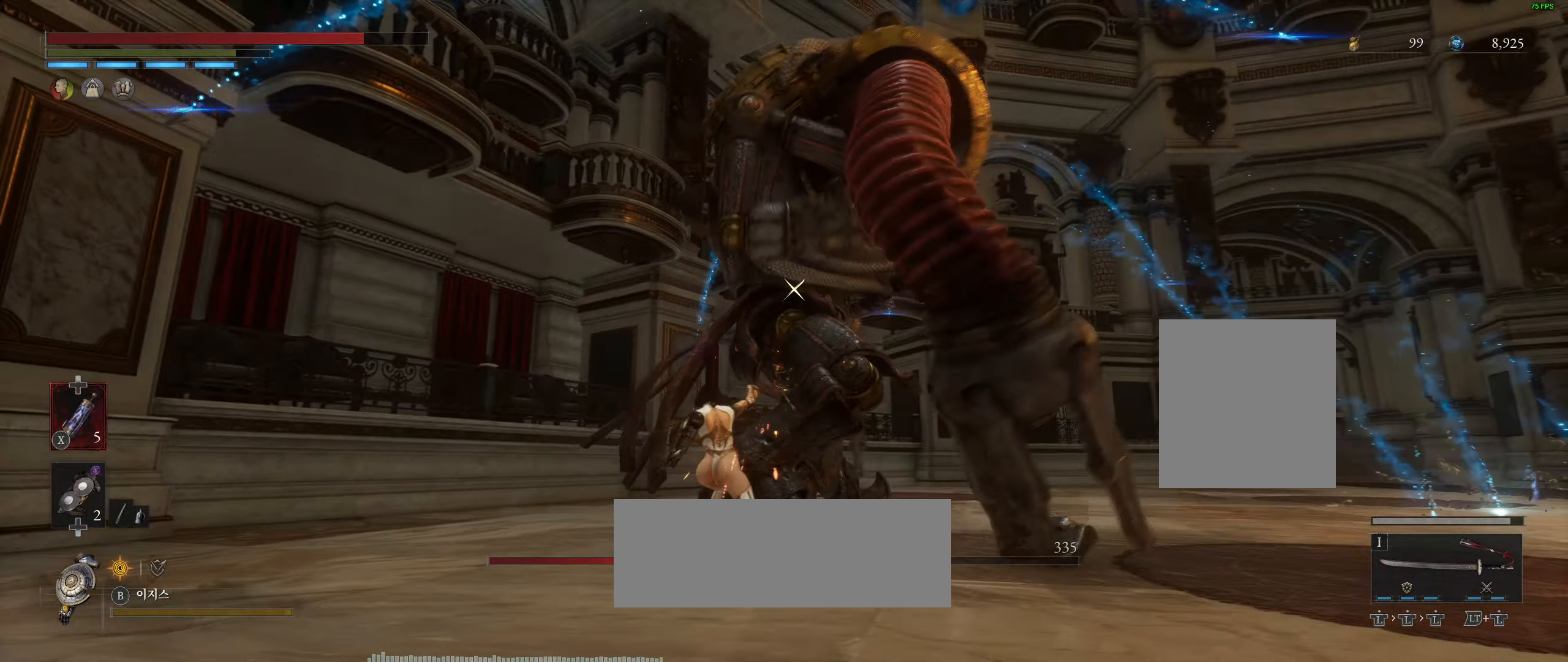
{"buttons": [], "left_stick": "down-right", "events": [[300, "left_stick", "down-right"]]}
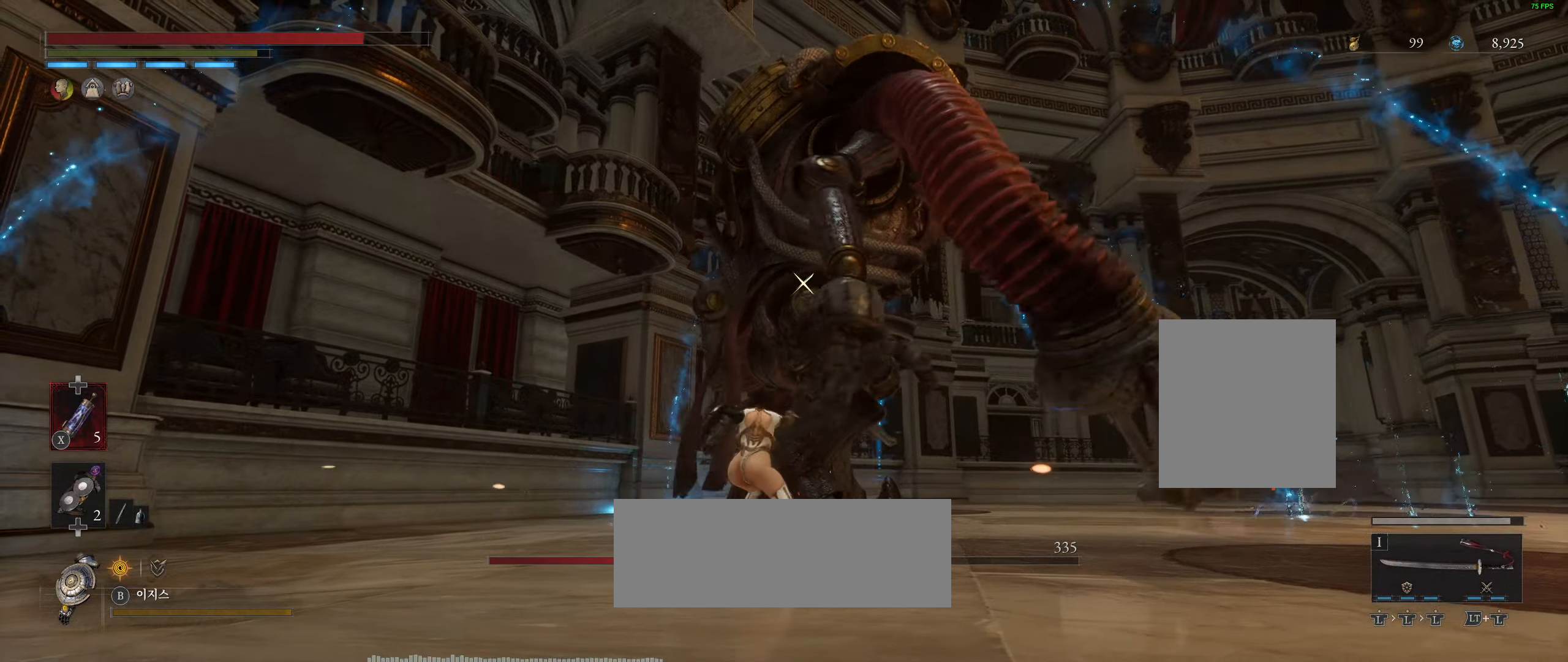
{"buttons": [], "left_stick": "down-right", "events": []}
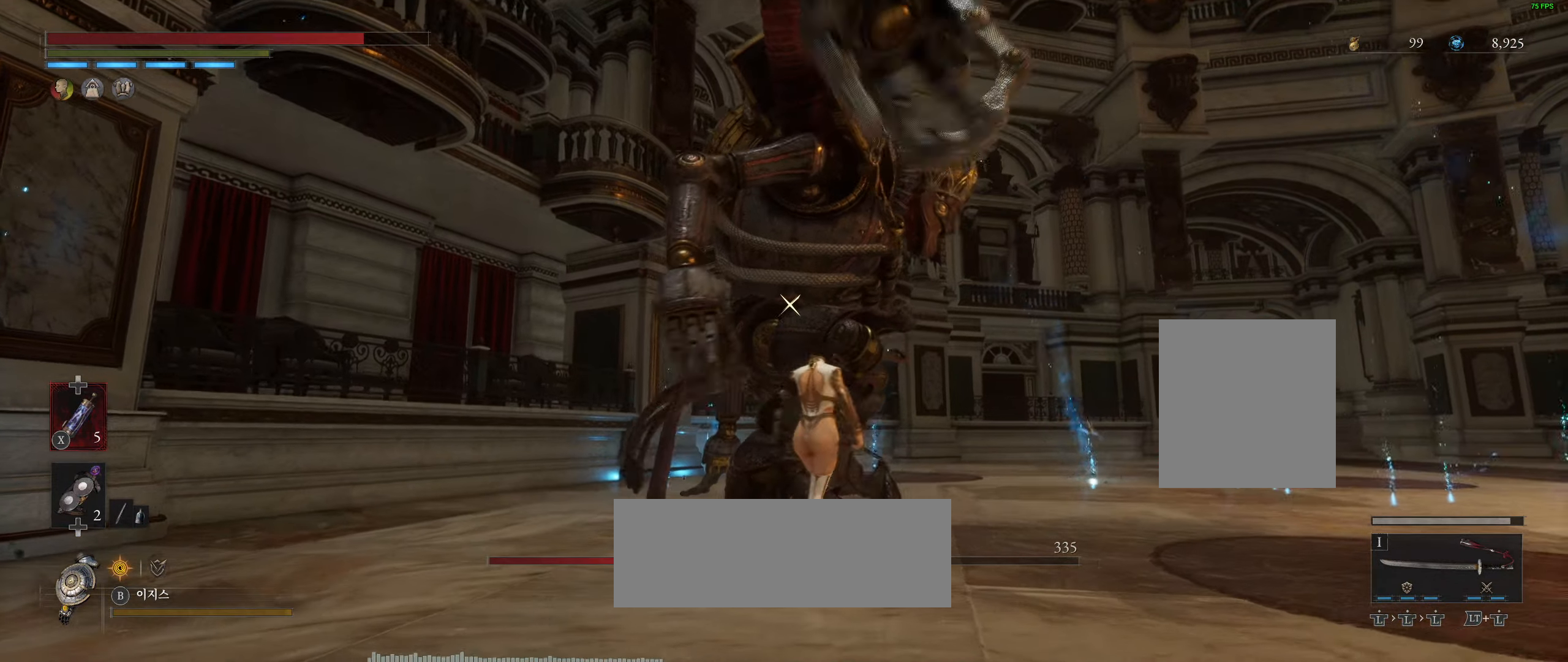
{"buttons": ["L2"], "left_stick": "down-right", "events": [[350, "L2", "down"]]}
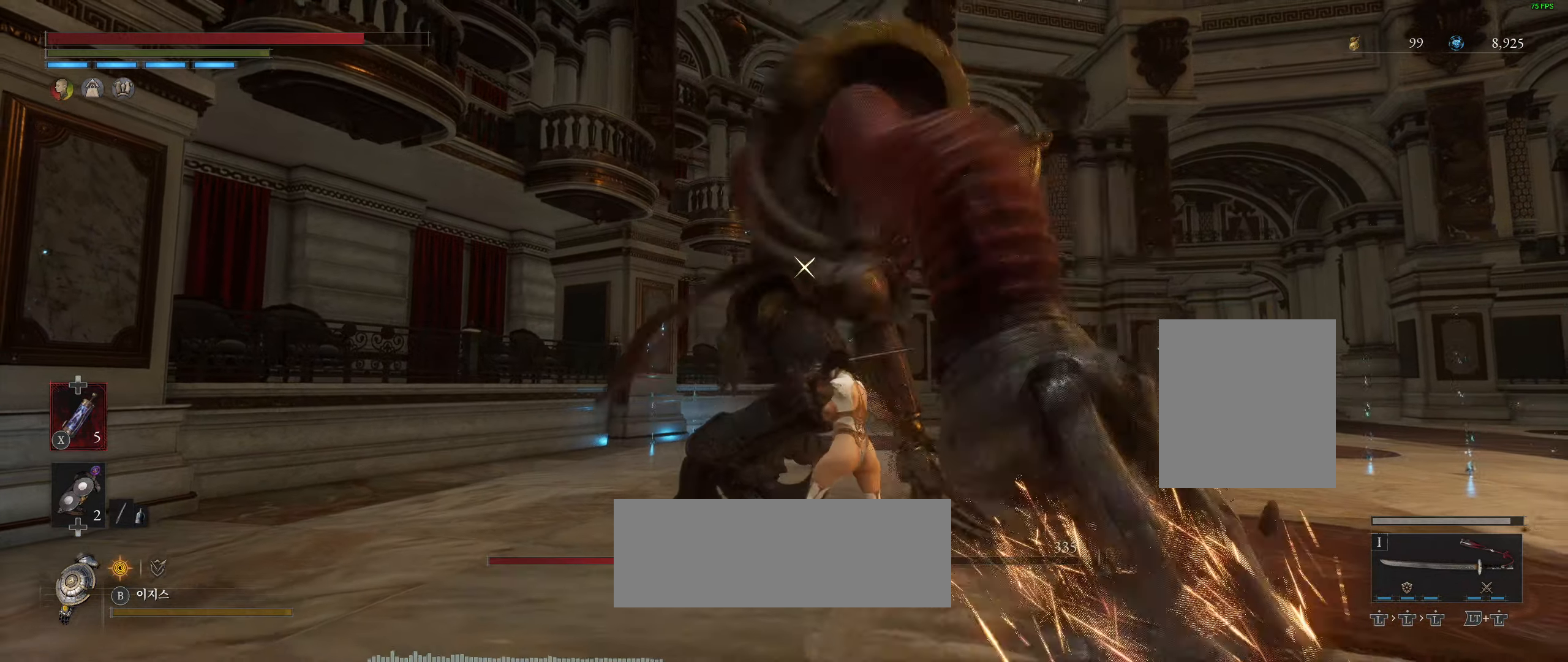
{"buttons": [], "left_stick": "center", "events": [[84, "L2", "up"], [184, "L2", "down"], [334, "left_stick", "center"], [367, "L2", "up"]]}
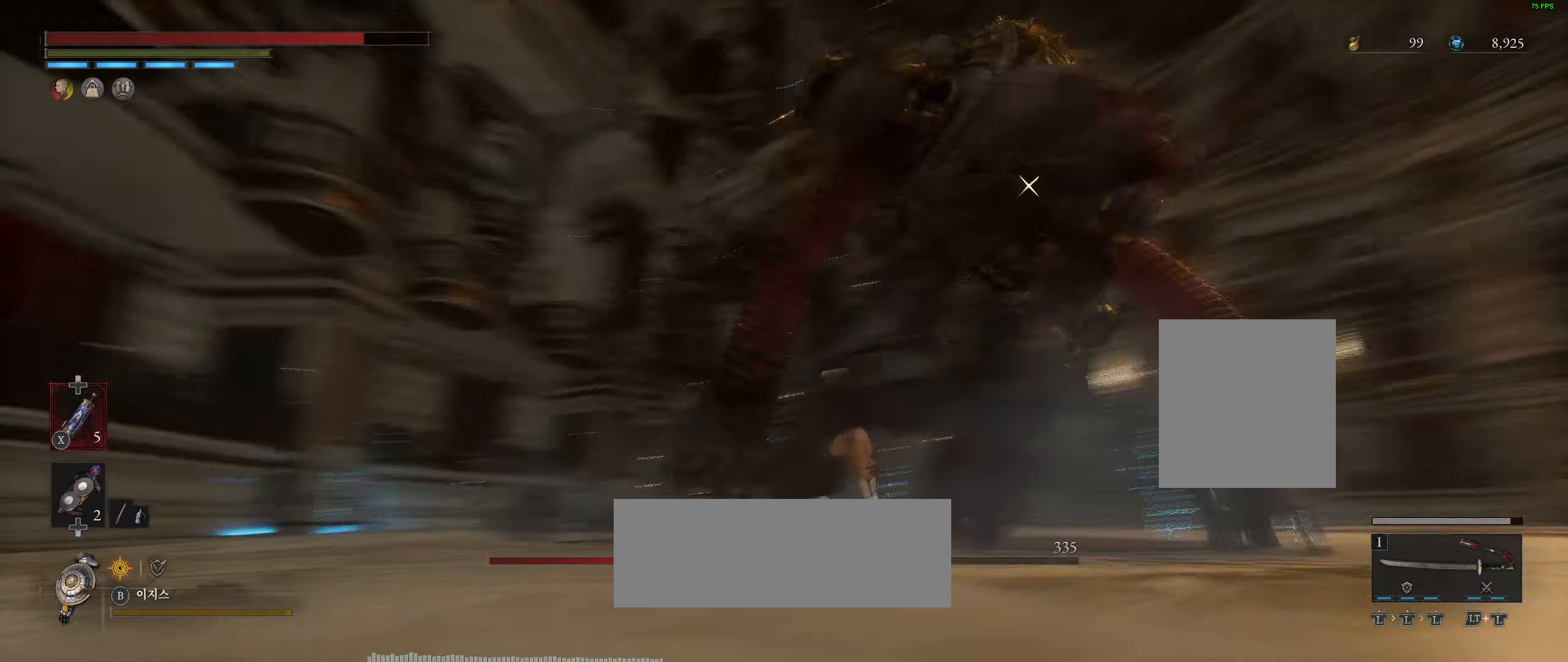
{"buttons": [], "left_stick": "up", "events": [[400, "left_stick", "up"]]}